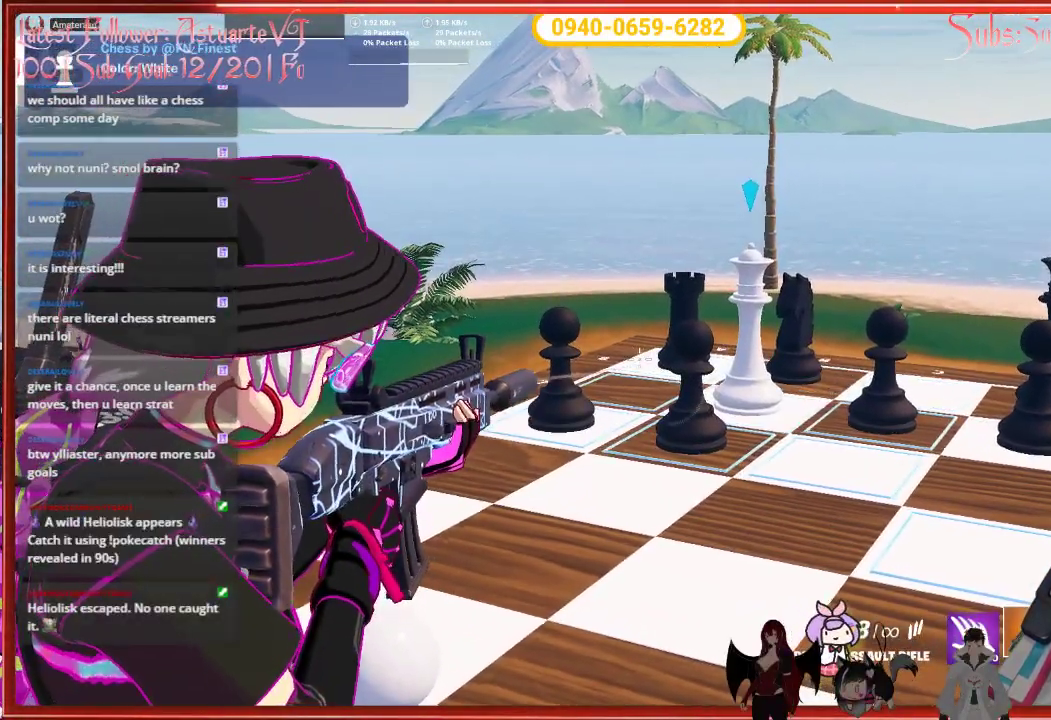
Gameplay with a controller (Xbox layout); each line is a JSON object with the inputs held at the frame after it. "events" lists button and stick changes between this image and that frame as [ms after this image, input, new state], when the widget could be followed in between.
{"buttons": ["L2"], "left_stick": "center", "right_stick": "center", "events": []}
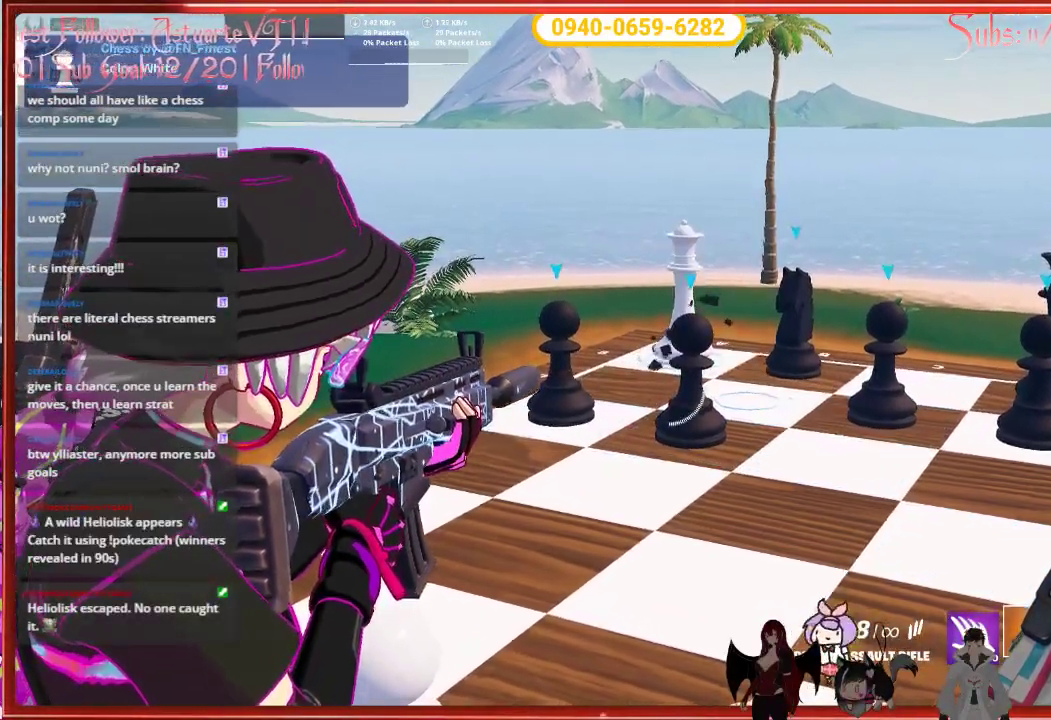
{"buttons": ["L2"], "left_stick": "center", "right_stick": "center", "events": []}
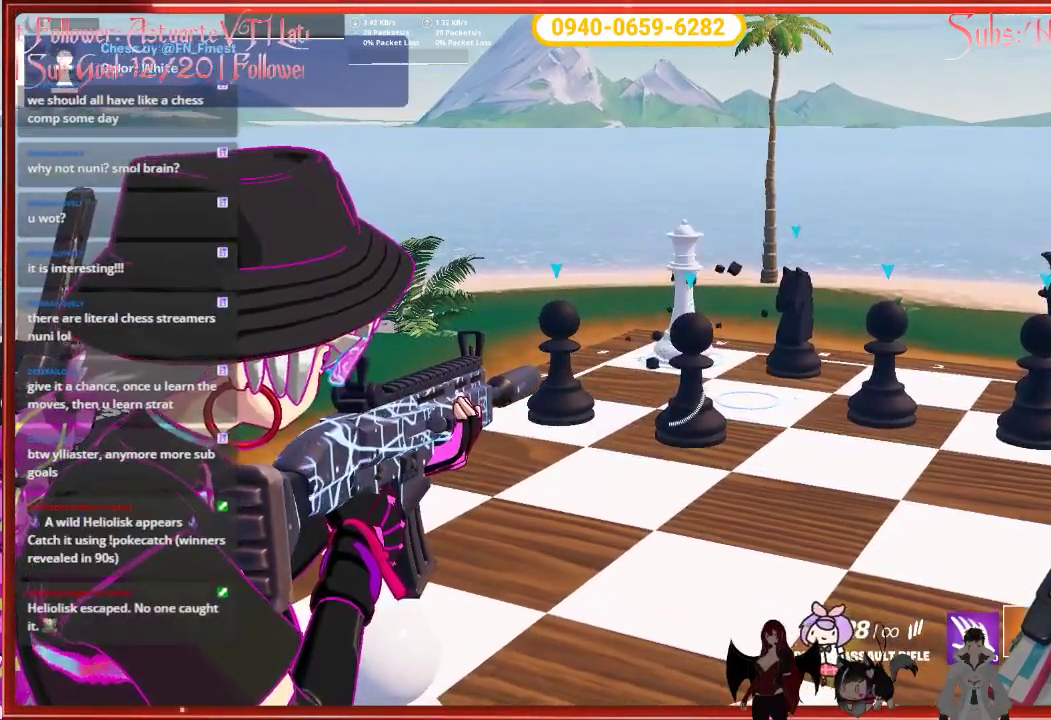
{"buttons": [], "left_stick": "center", "right_stick": "center", "events": [[150, "L2", "up"]]}
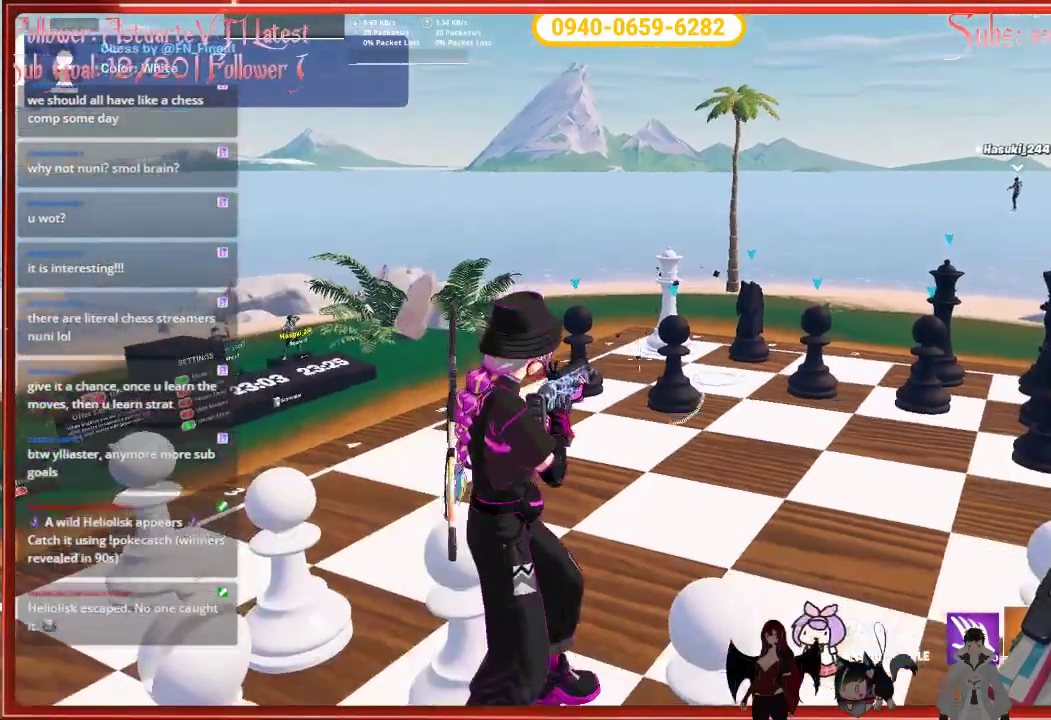
{"buttons": [], "left_stick": "center", "right_stick": "center", "events": []}
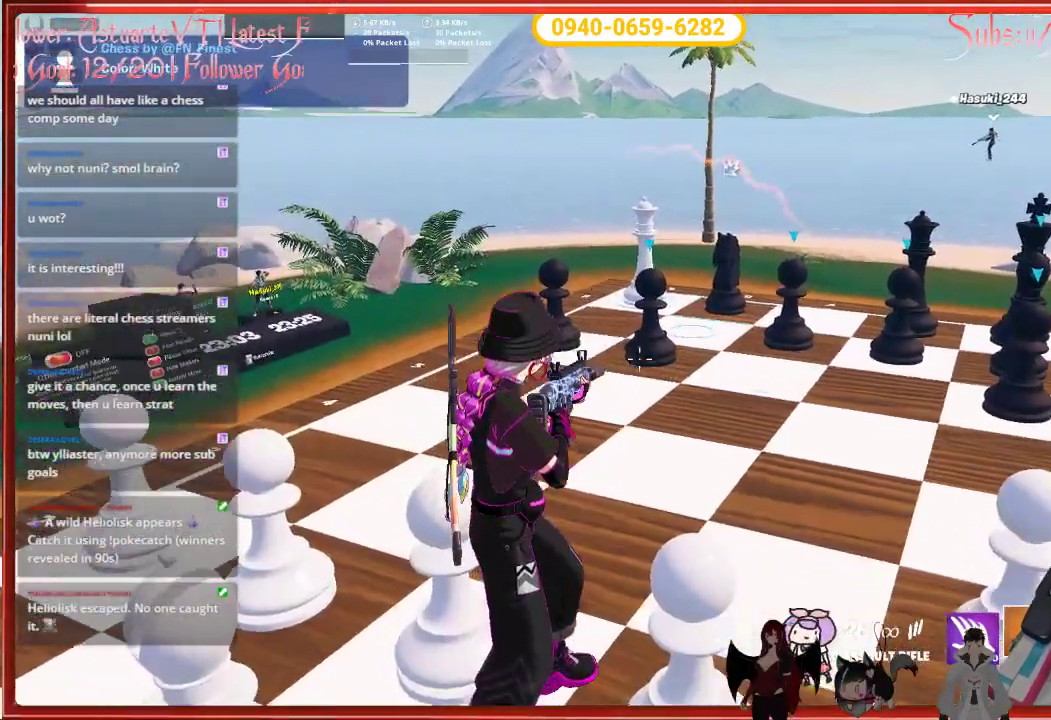
{"buttons": [], "left_stick": "center", "right_stick": "center", "events": [[100, "right_stick", "down-right"], [467, "right_stick", "center"]]}
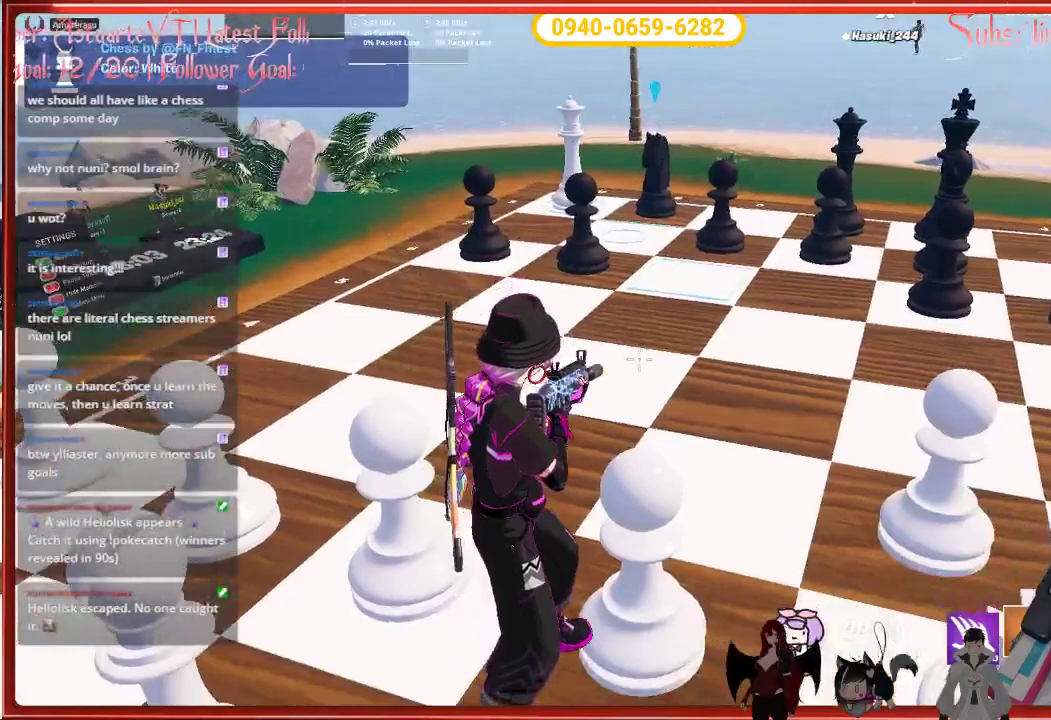
{"buttons": [], "left_stick": "center", "right_stick": "center", "events": []}
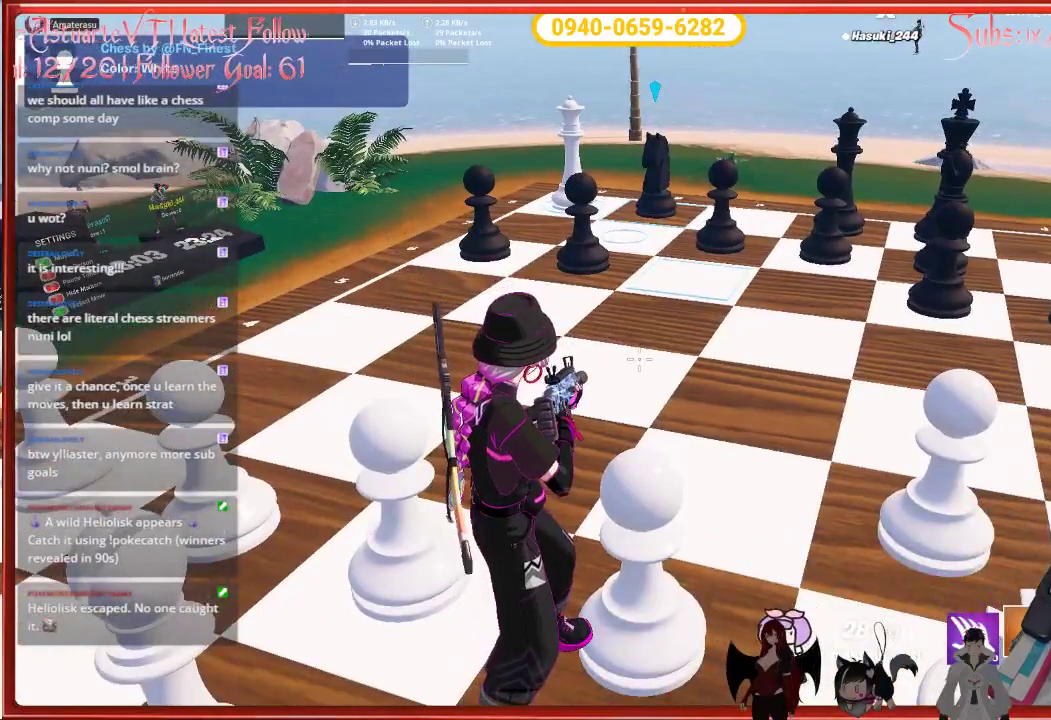
{"buttons": [], "left_stick": "center", "right_stick": "center", "events": []}
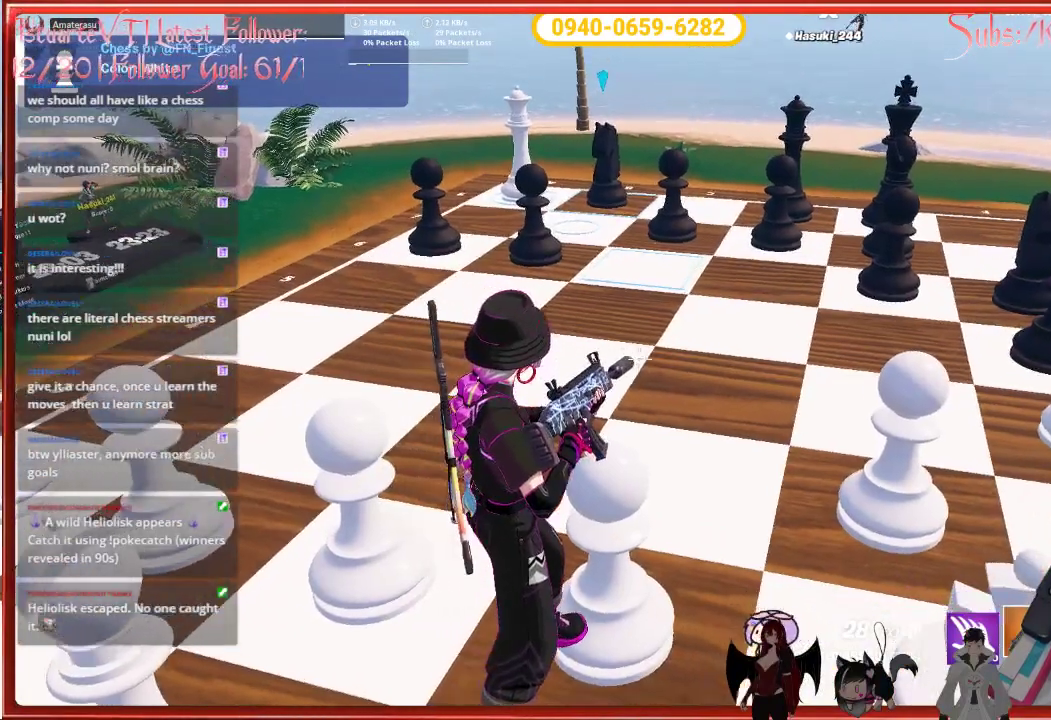
{"buttons": [], "left_stick": "center", "right_stick": "center", "events": []}
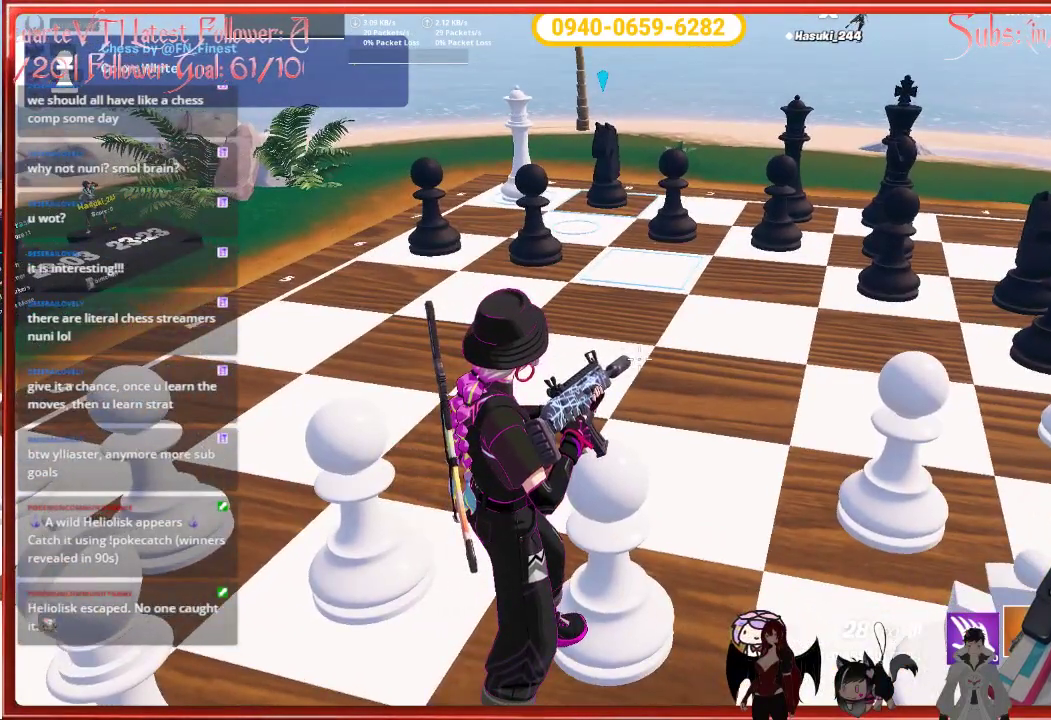
{"buttons": [], "left_stick": "center", "right_stick": "center", "events": []}
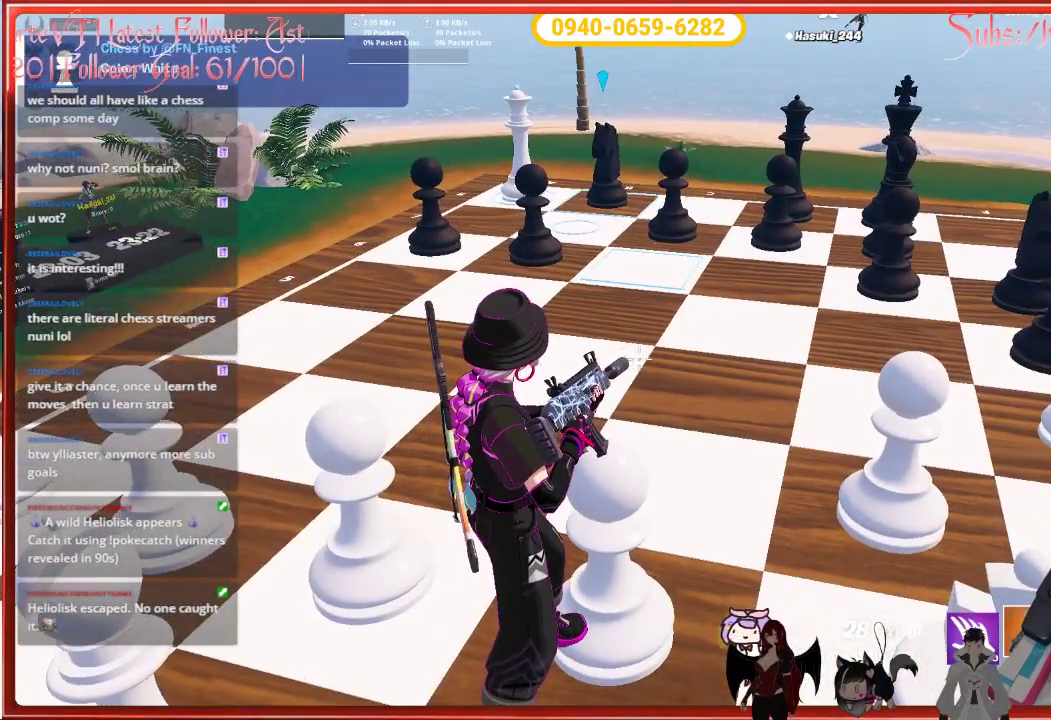
{"buttons": [], "left_stick": "center", "right_stick": "center", "events": []}
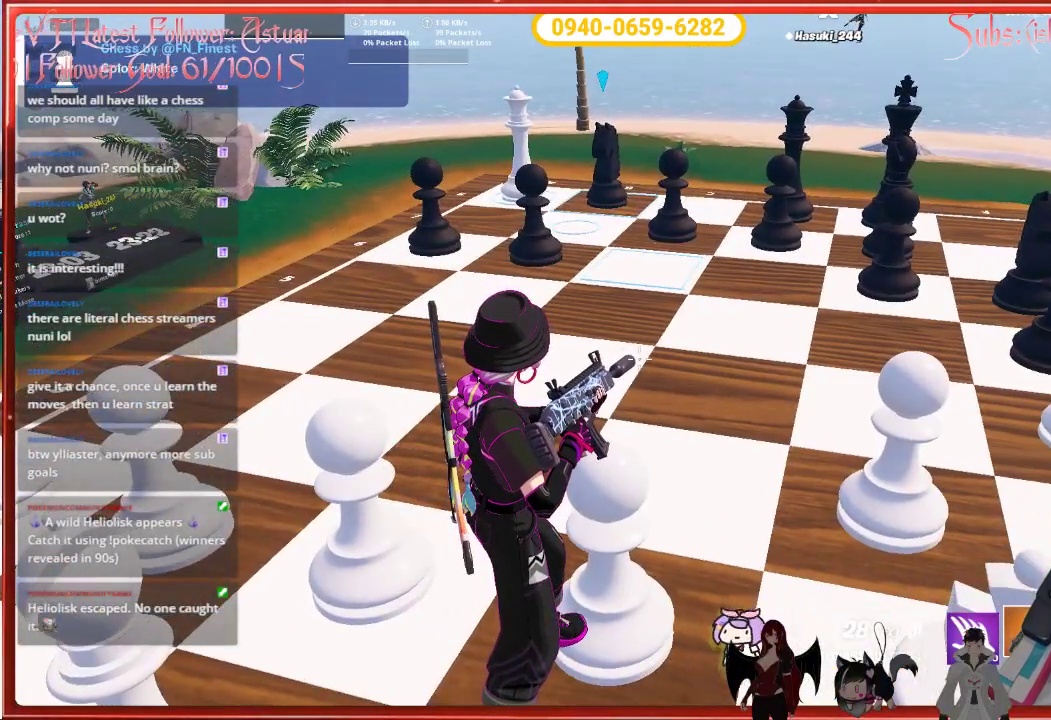
{"buttons": [], "left_stick": "center", "right_stick": "center", "events": []}
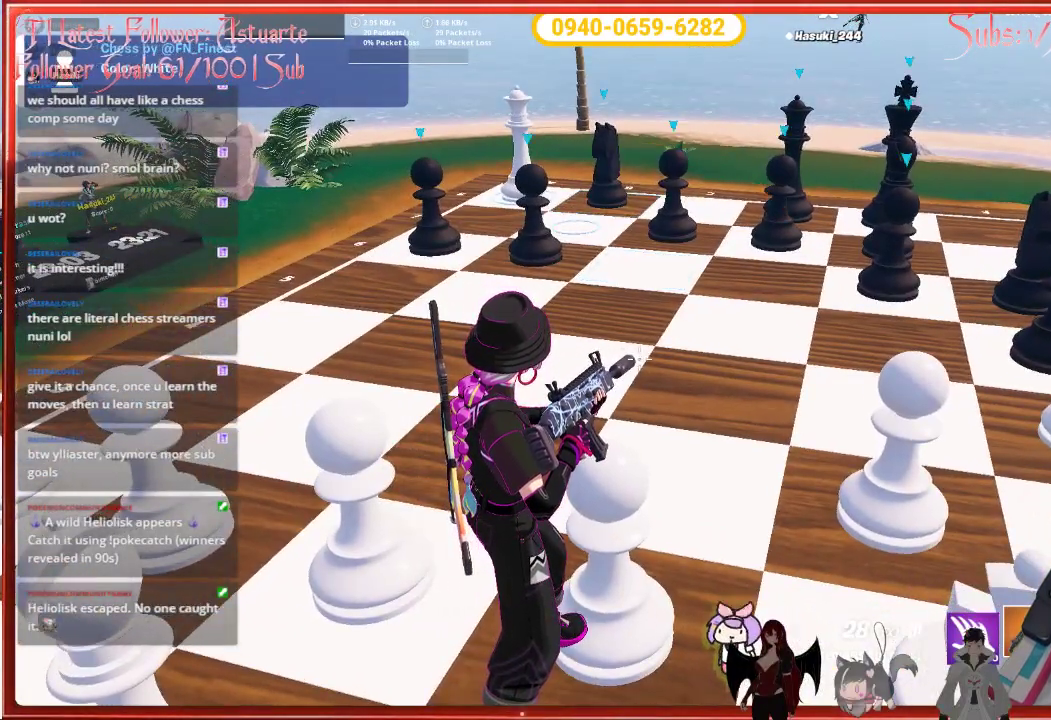
{"buttons": [], "left_stick": "center", "right_stick": "center", "events": []}
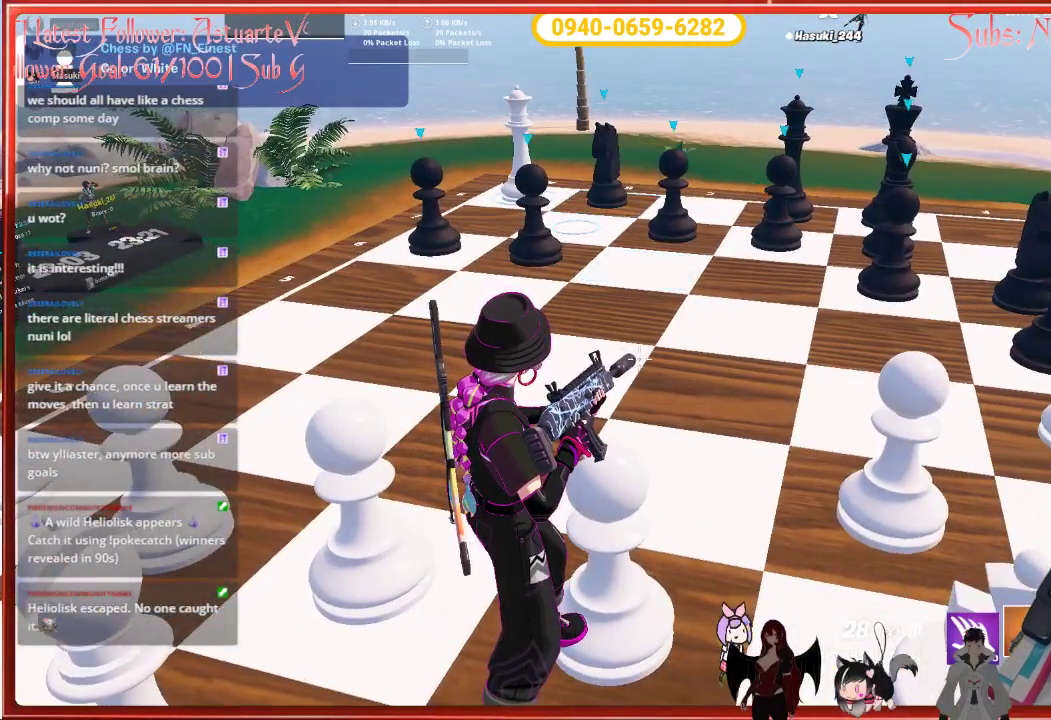
{"buttons": [], "left_stick": "center", "right_stick": "center", "events": []}
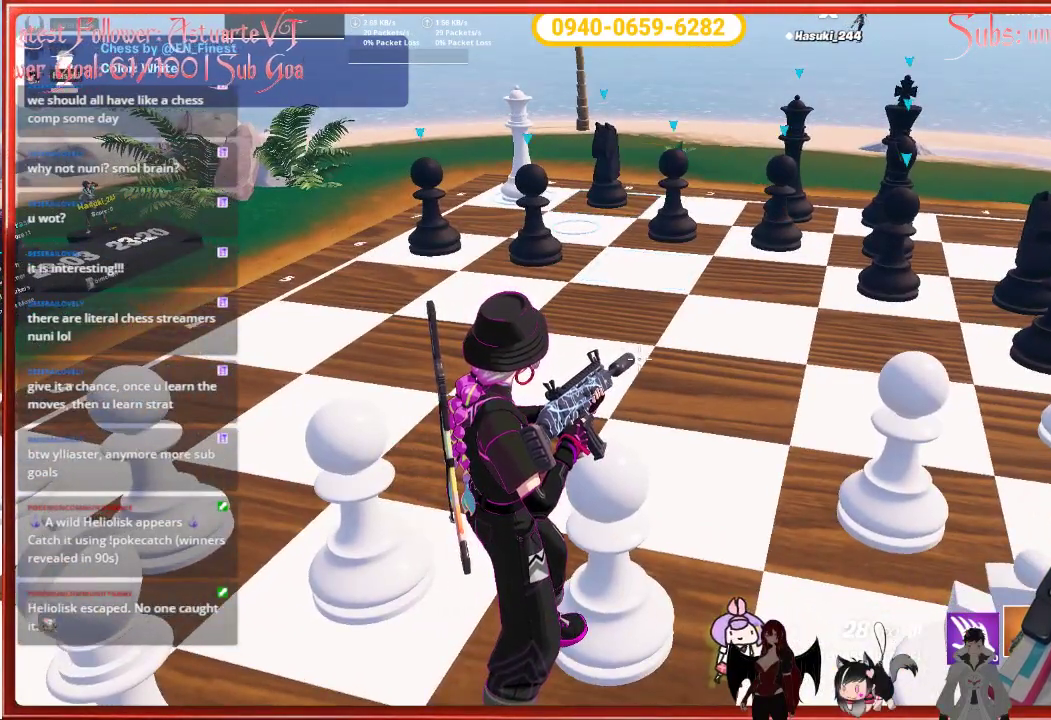
{"buttons": [], "left_stick": "center", "right_stick": "center", "events": []}
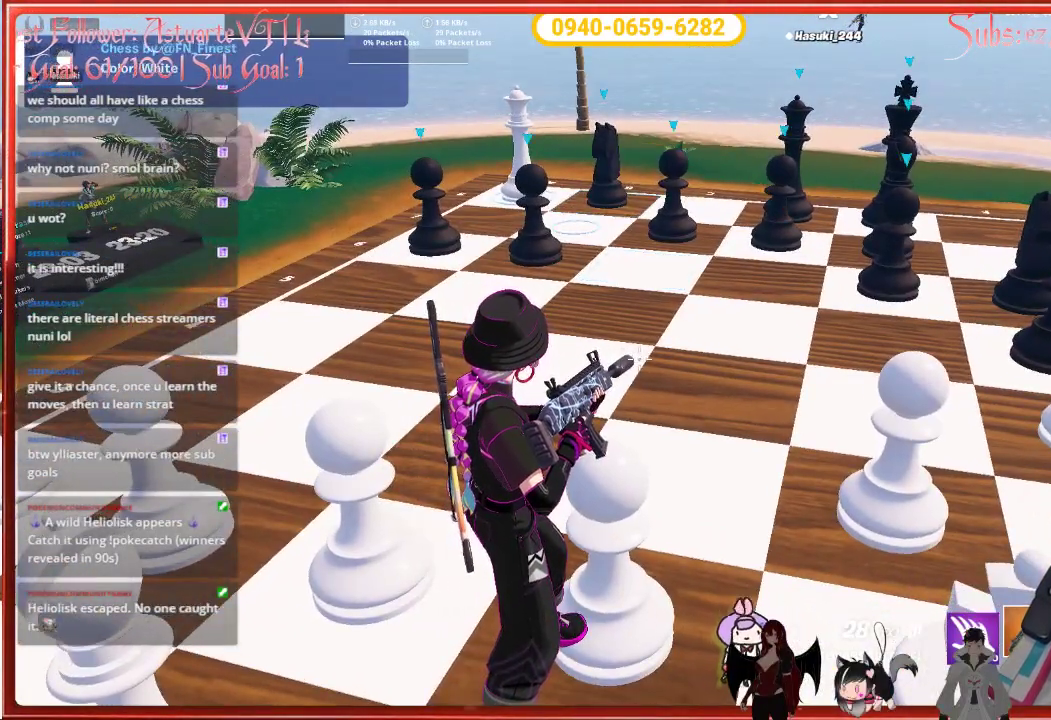
{"buttons": [], "left_stick": "center", "right_stick": "up-right", "events": [[33, "right_stick", "up-right"]]}
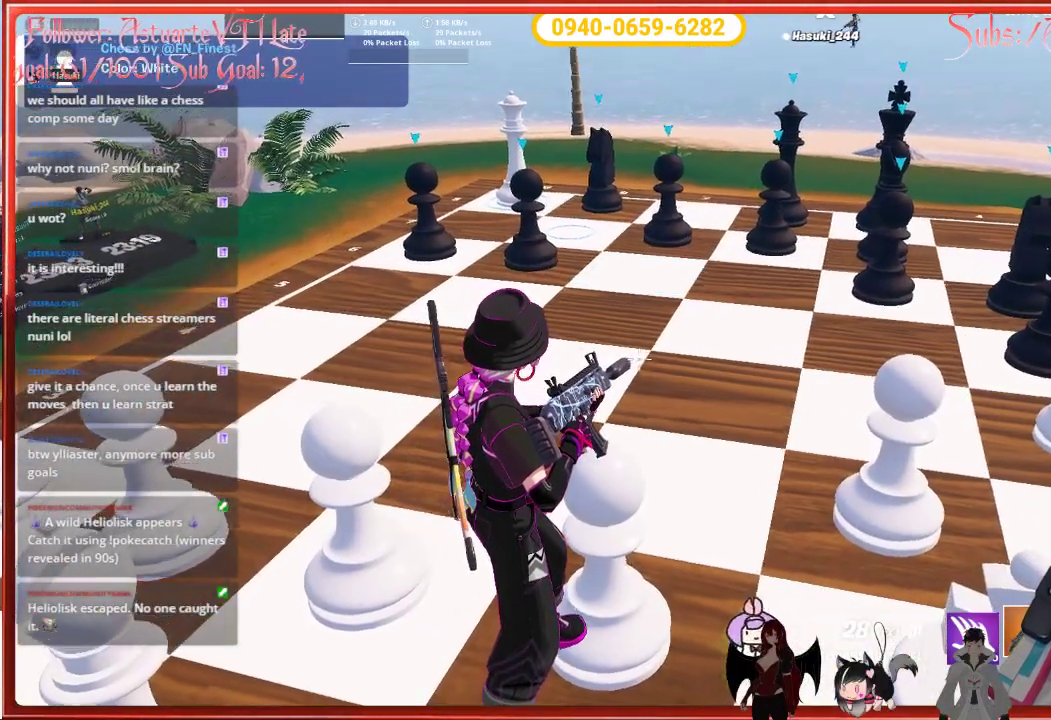
{"buttons": [], "left_stick": "center", "right_stick": "up-right", "events": []}
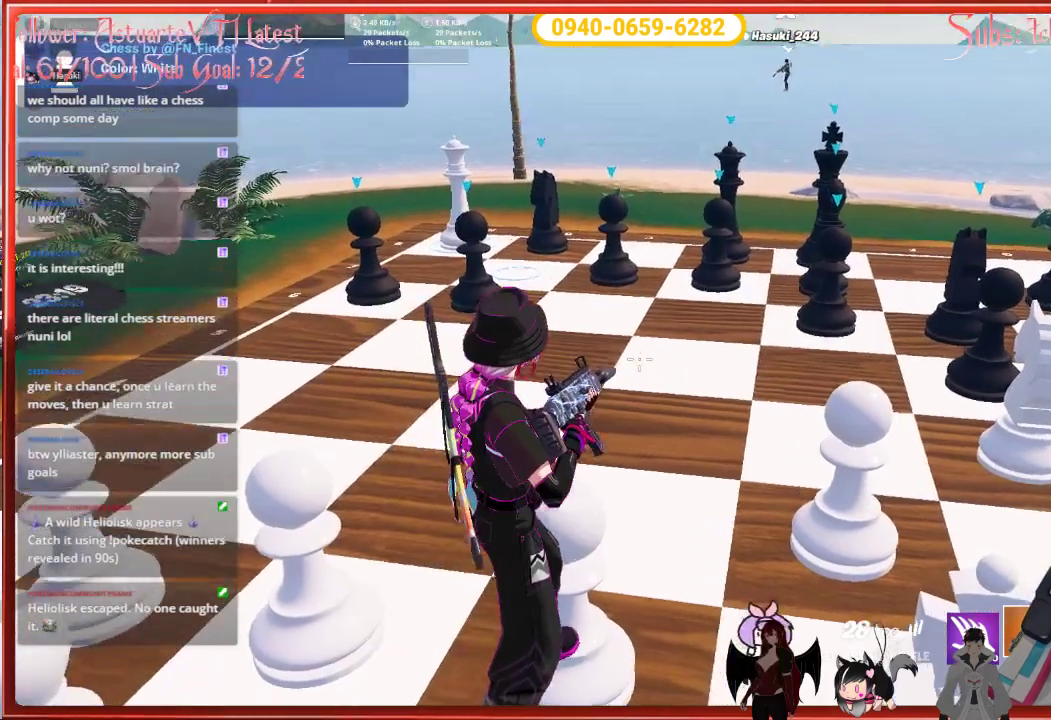
{"buttons": [], "left_stick": "center", "right_stick": "center", "events": [[450, "right_stick", "center"]]}
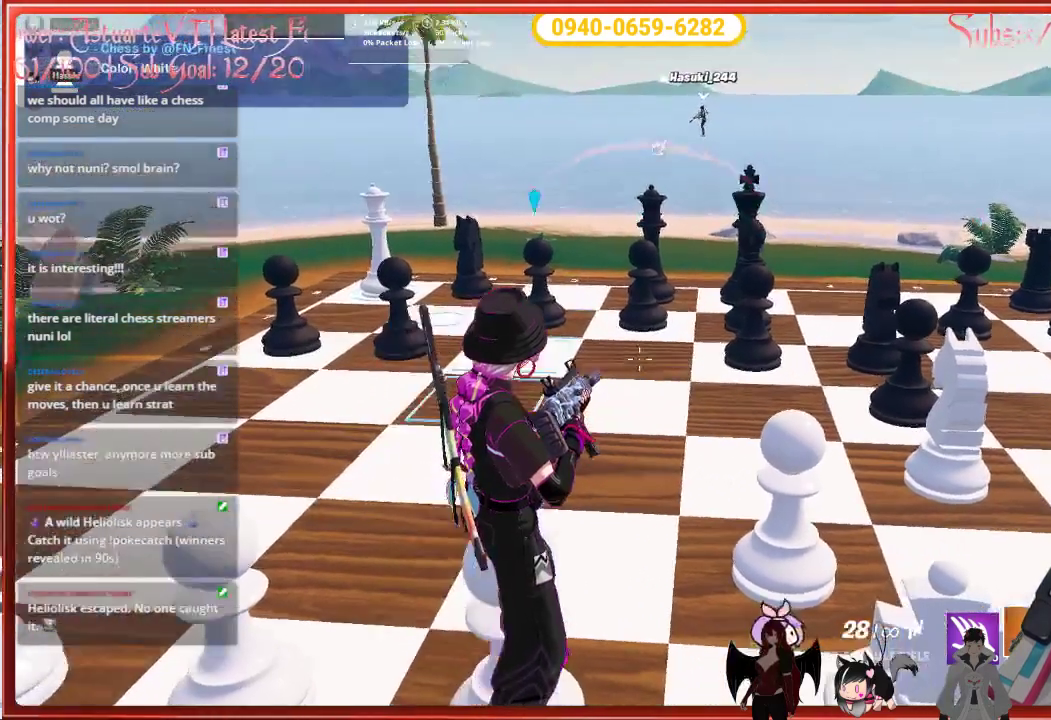
{"buttons": [], "left_stick": "center", "right_stick": "left", "events": [[400, "right_stick", "left"]]}
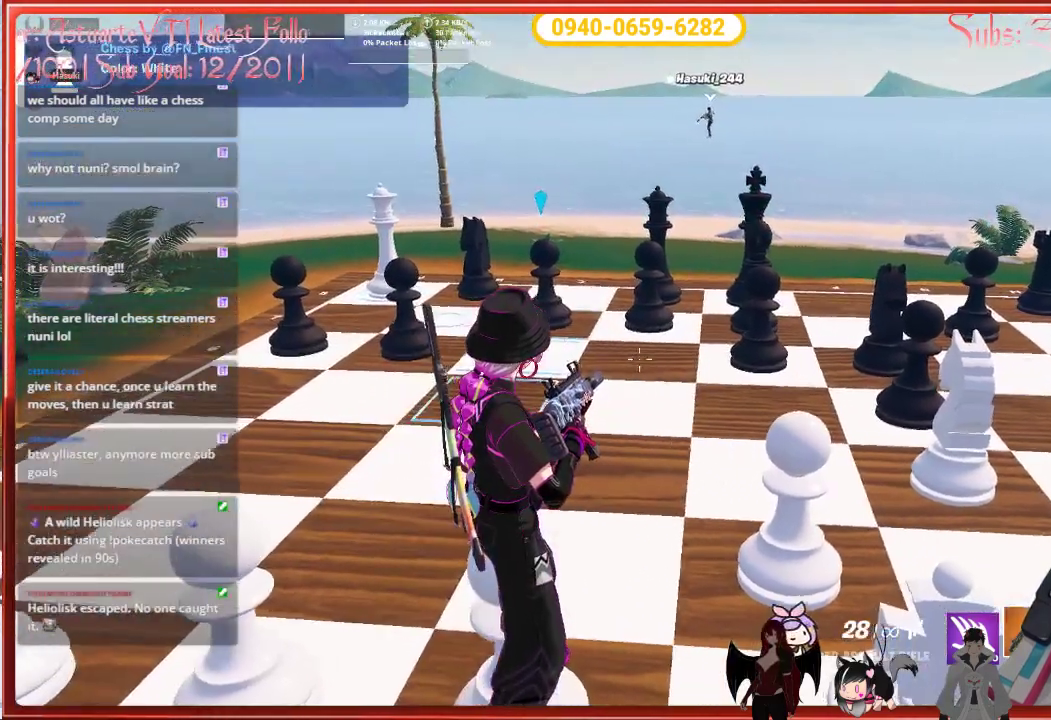
{"buttons": [], "left_stick": "center", "right_stick": "left", "events": []}
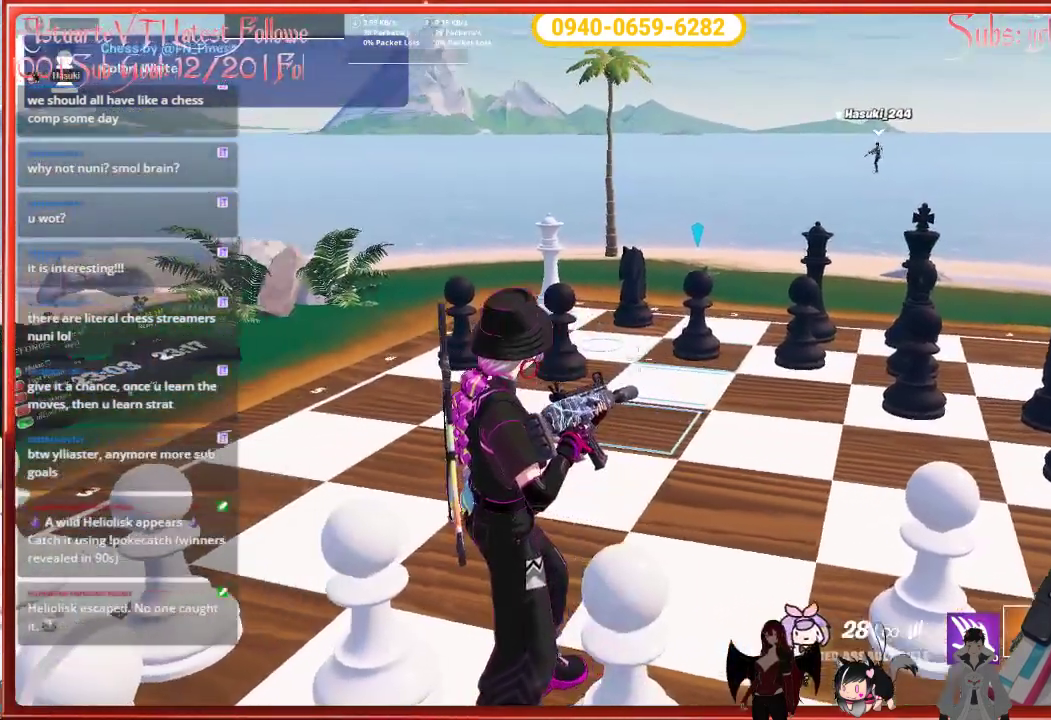
{"buttons": [], "left_stick": "center", "right_stick": "center", "events": [[17, "right_stick", "center"]]}
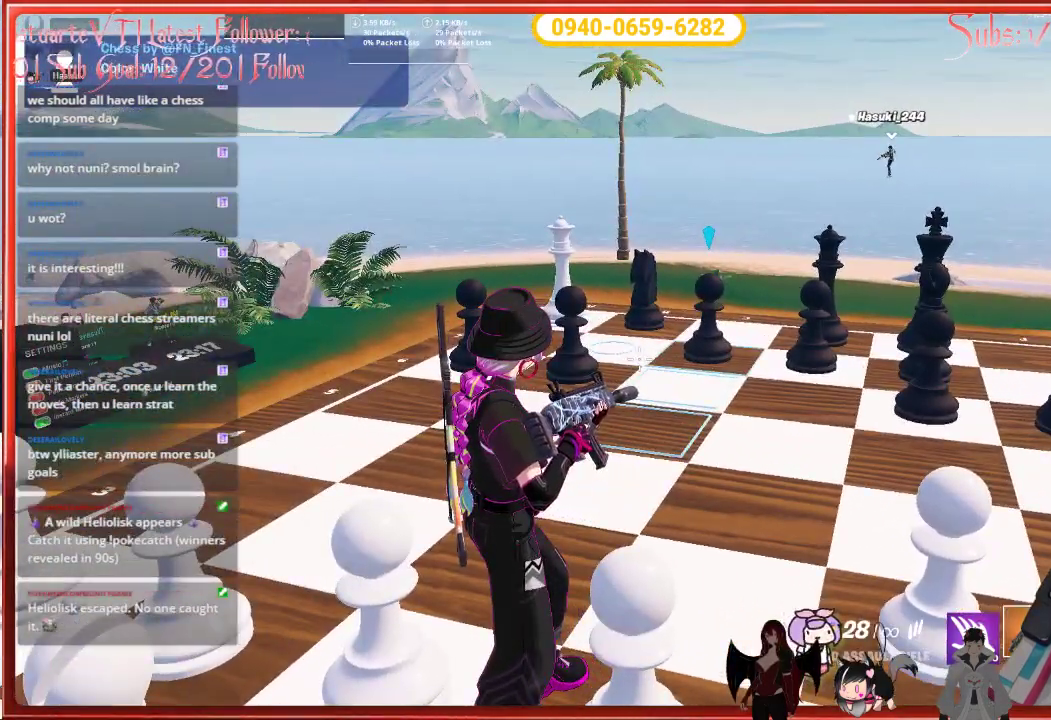
{"buttons": [], "left_stick": "center", "right_stick": "center", "events": []}
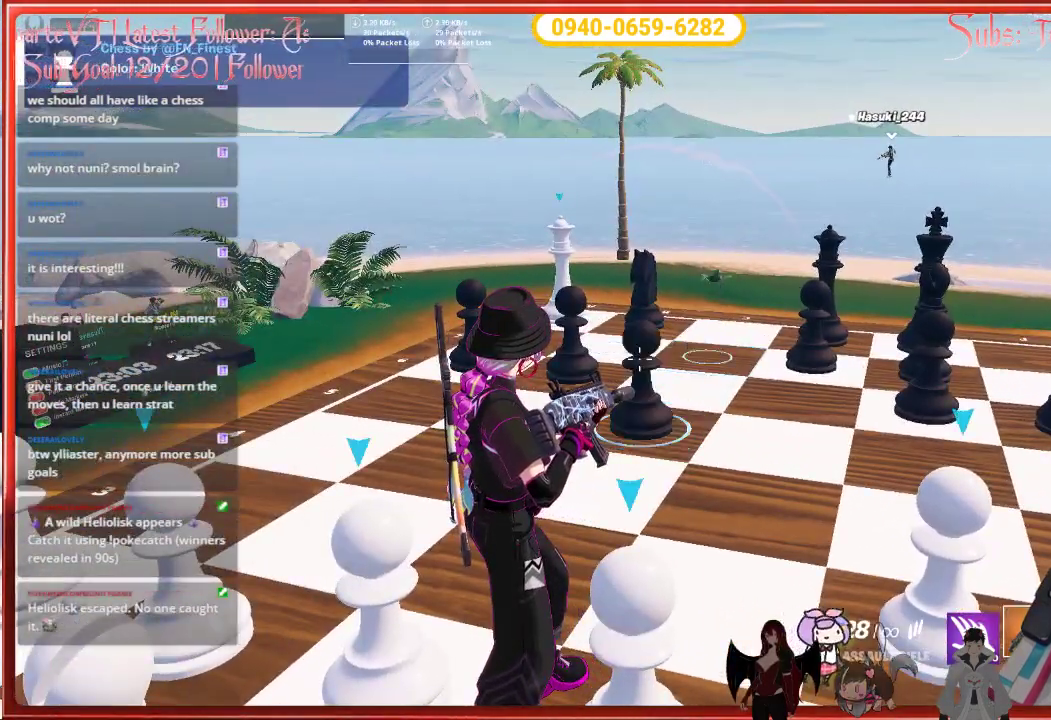
{"buttons": [], "left_stick": "center", "right_stick": "center", "events": []}
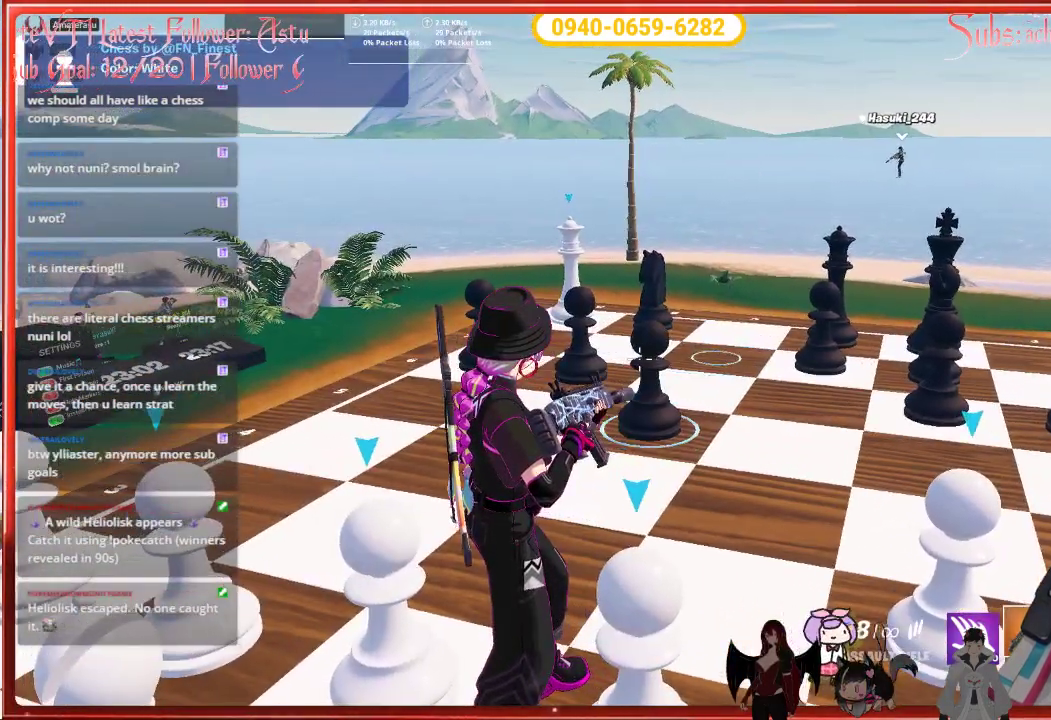
{"buttons": [], "left_stick": "center", "right_stick": "center", "events": []}
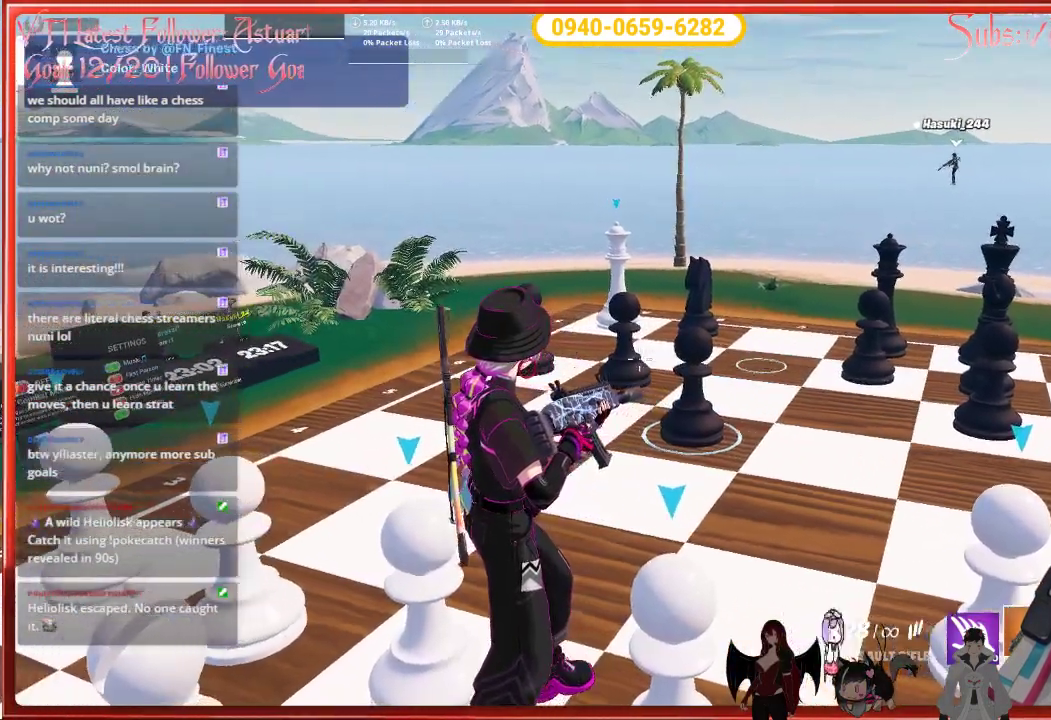
{"buttons": [], "left_stick": "center", "right_stick": "up-left", "events": [[167, "right_stick", "up-left"]]}
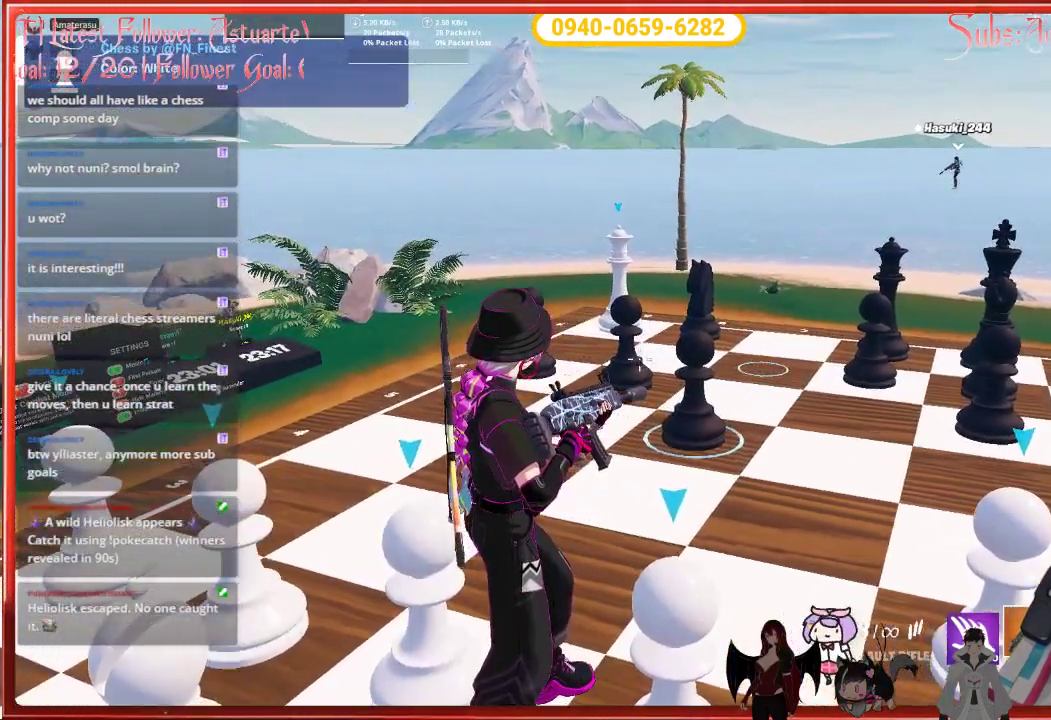
{"buttons": [], "left_stick": "center", "right_stick": "up-left", "events": []}
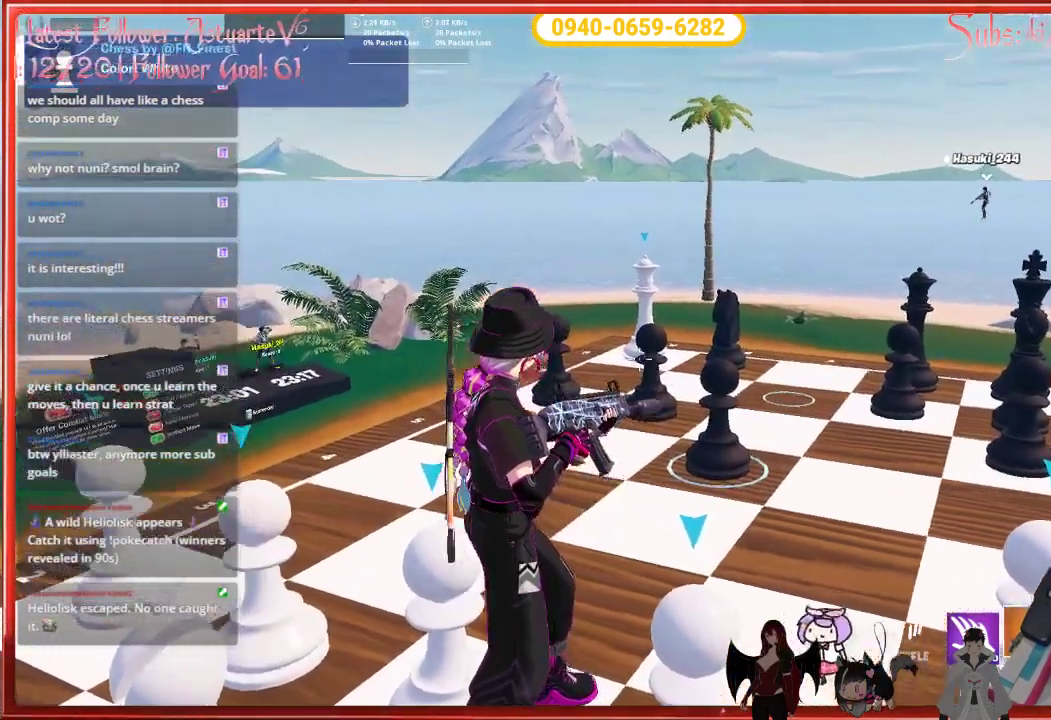
{"buttons": [], "left_stick": "center", "right_stick": "up-left", "events": [[167, "right_stick", "center"], [450, "right_stick", "up-left"]]}
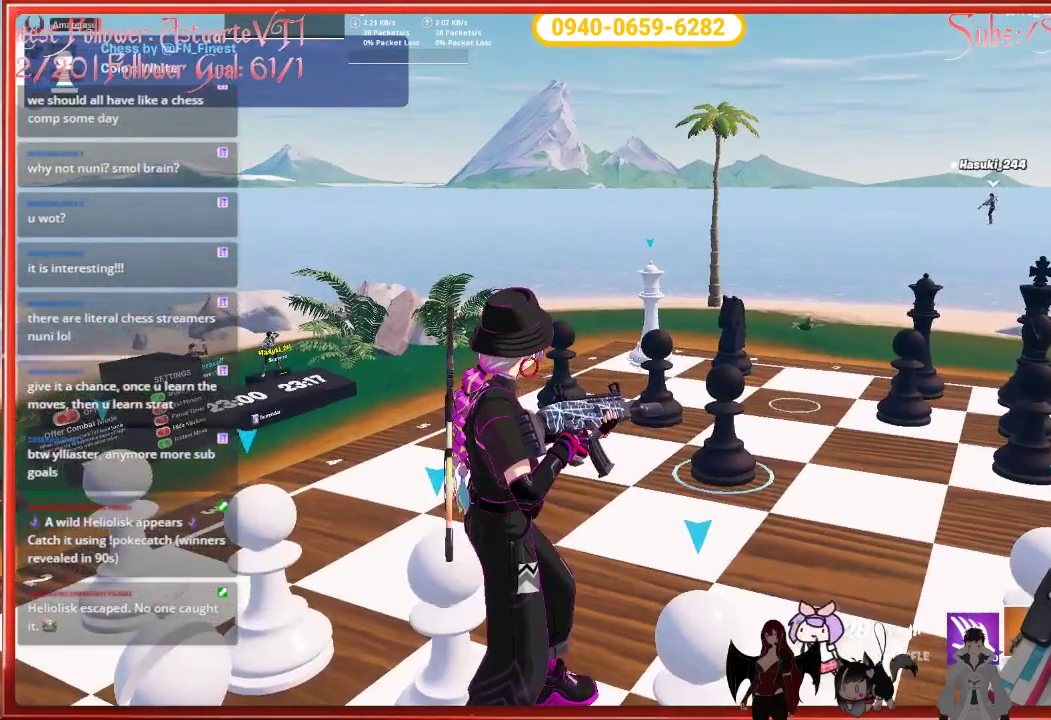
{"buttons": [], "left_stick": "center", "right_stick": "center", "events": [[400, "right_stick", "center"]]}